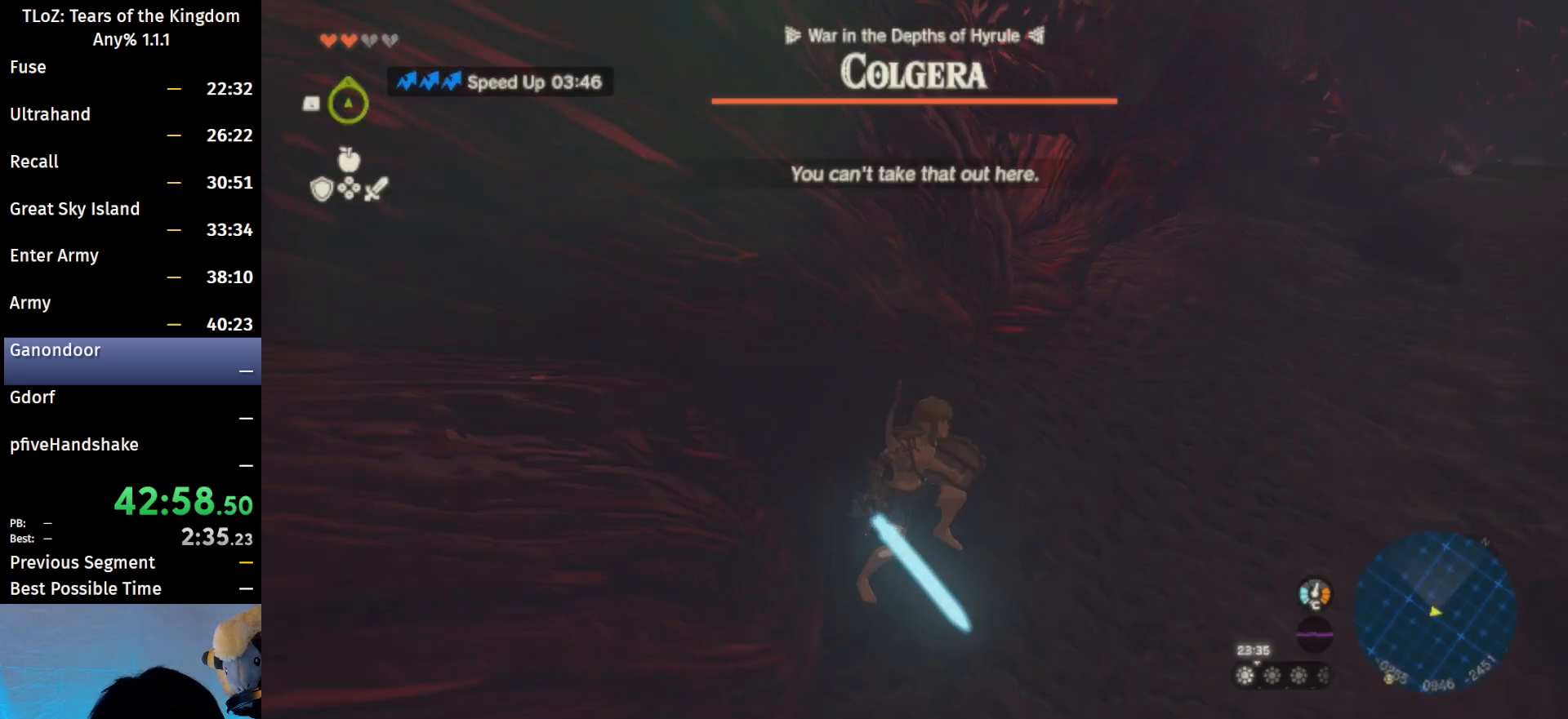
Gameplay with a controller (Nintendo layout); each line is a JSON object with the inputs held at the frame after it. "events" lists button and stick changes between this image and that frame as [ms after this image, input, new state], when the widget could be followed in between. Not read: L3 R3 Z.
{"buttons": ["DPAD_RIGHT"], "left_stick": "center", "right_stick": "center", "events": [[133, "L1", "up"], [267, "DPAD_RIGHT", "down"]]}
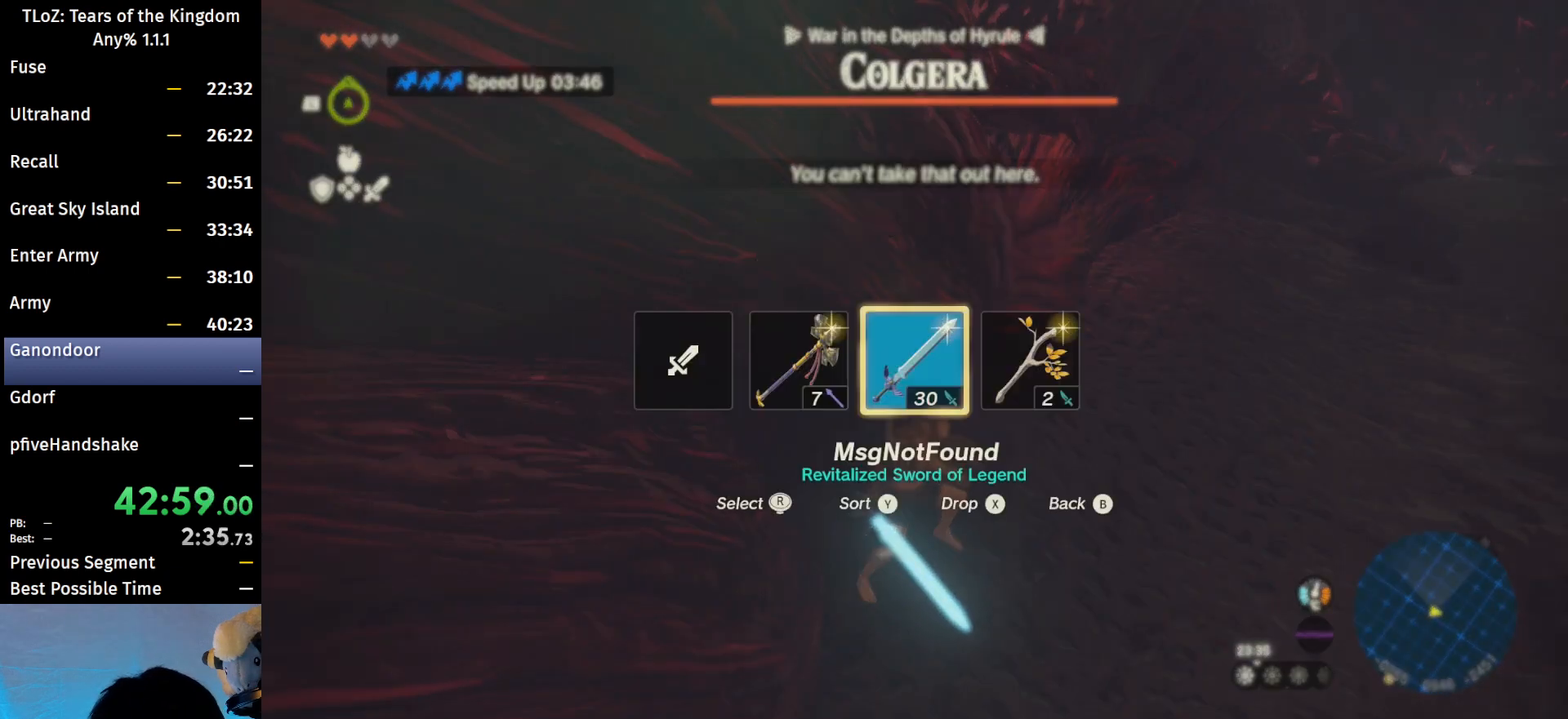
{"buttons": [], "left_stick": "center", "right_stick": "center"}
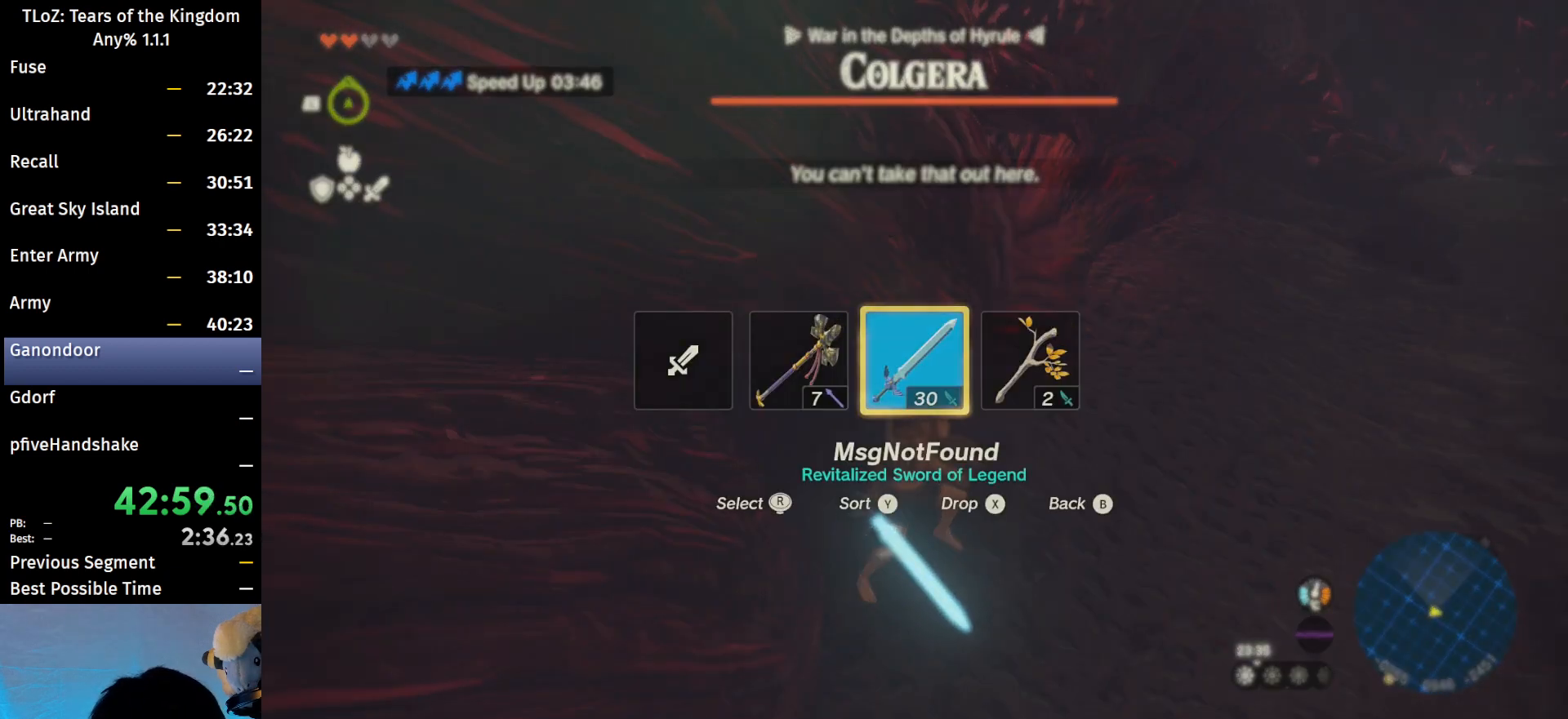
{"buttons": ["DPAD_RIGHT"], "left_stick": "center", "right_stick": "center", "events": [[33, "DPAD_RIGHT", "down"], [333, "right_stick", "right"], [467, "right_stick", "center"]]}
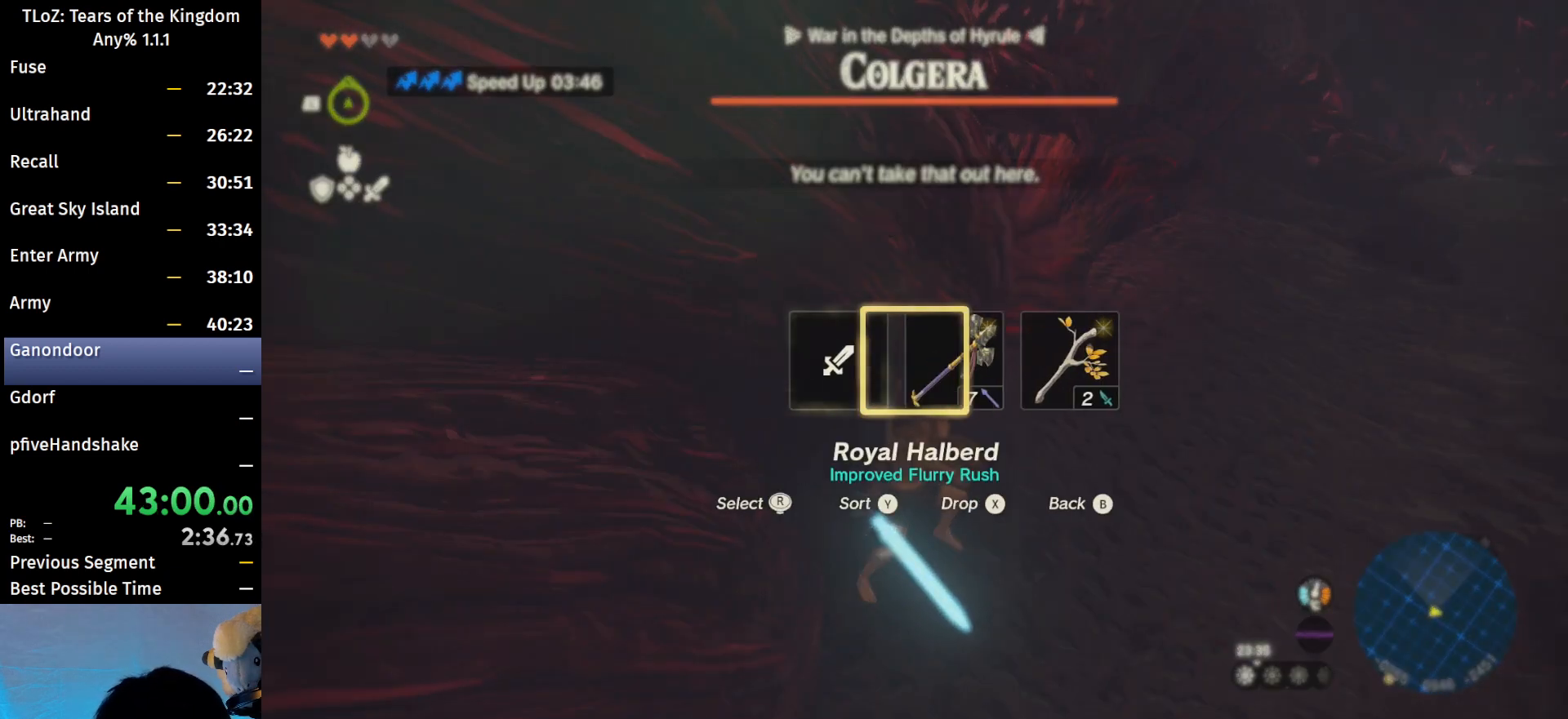
{"buttons": [], "left_stick": "center", "right_stick": "center", "events": [[33, "DPAD_RIGHT", "up"]]}
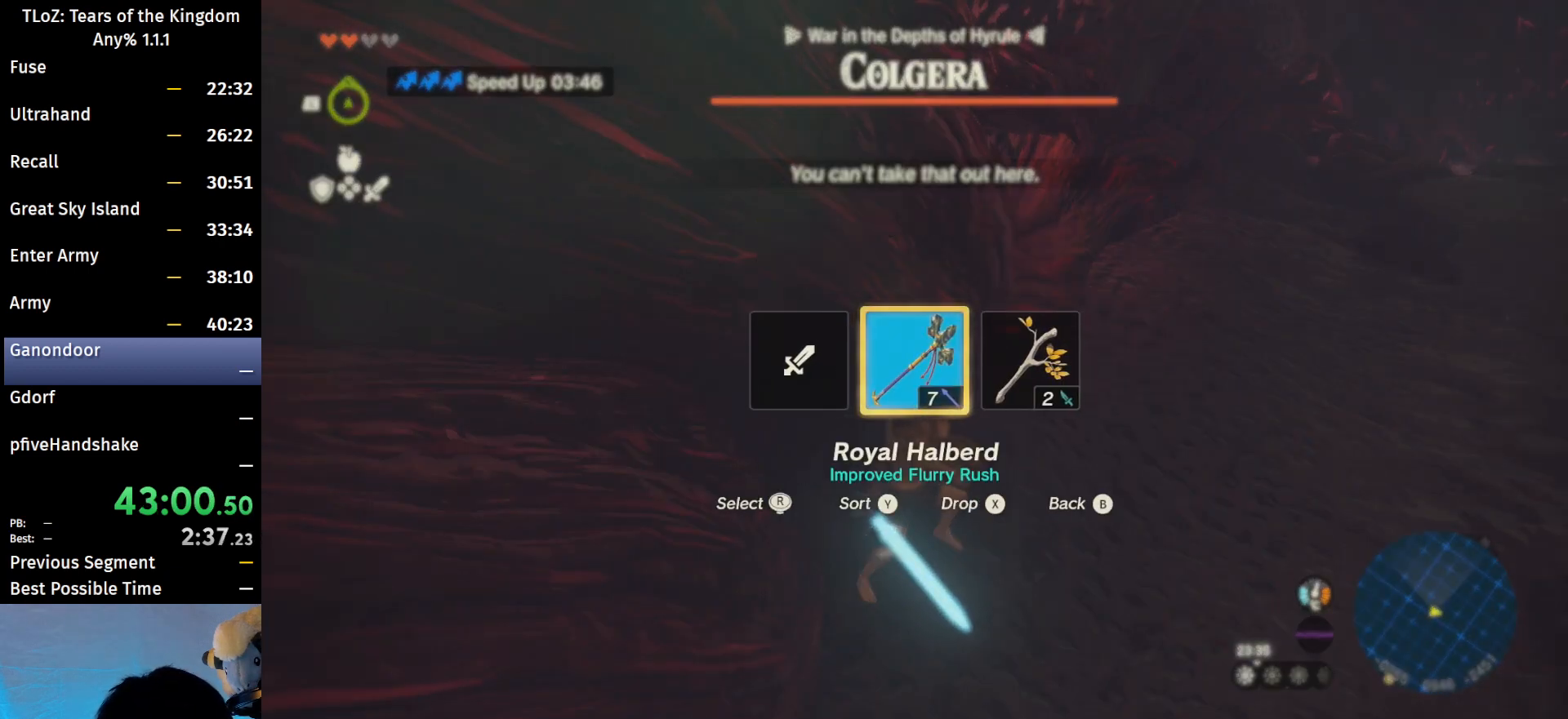
{"buttons": [], "left_stick": "center", "right_stick": "center", "events": [[300, "START", "down"], [467, "START", "up"]]}
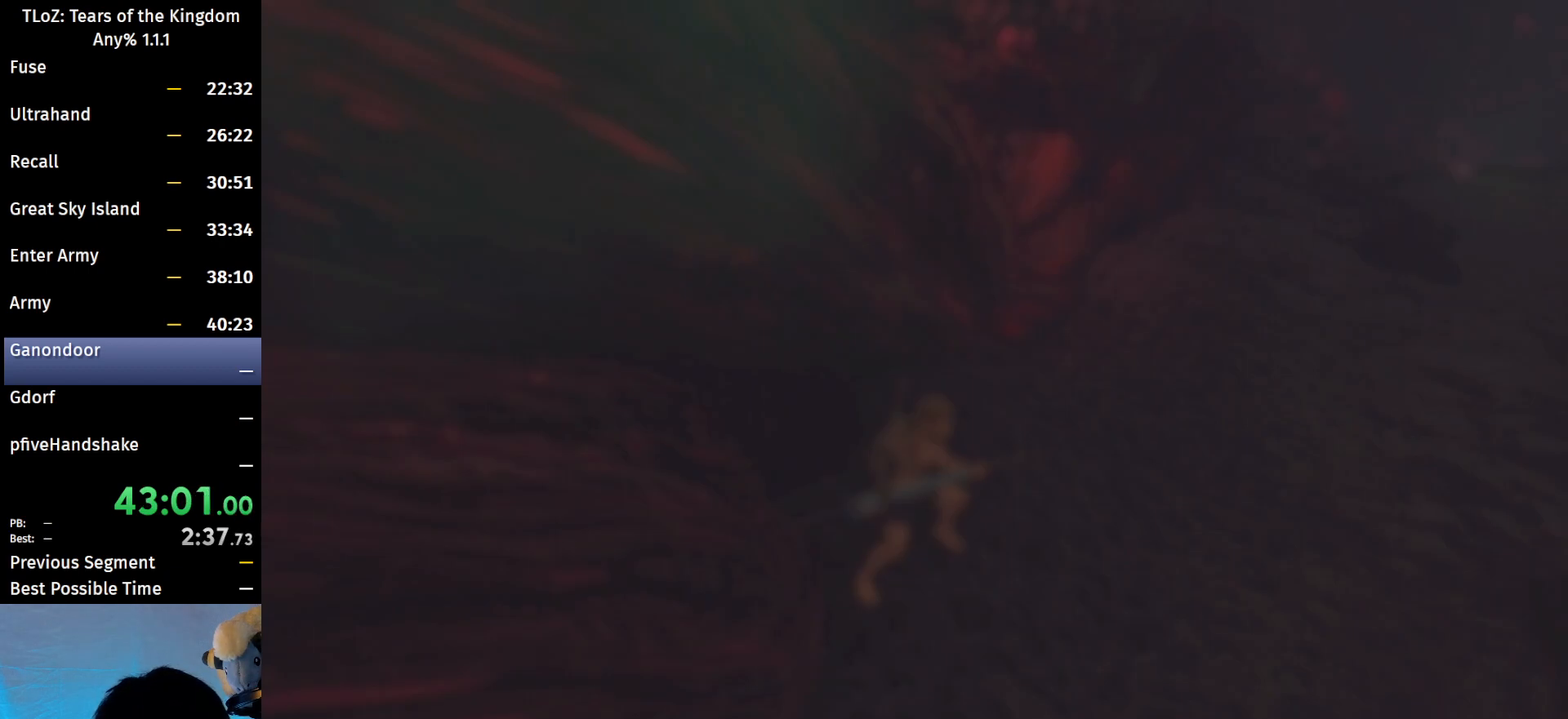
{"buttons": ["A"], "left_stick": "center", "right_stick": "center", "events": [[400, "left_stick", "left"], [500, "A", "down"], [500, "left_stick", "center"]]}
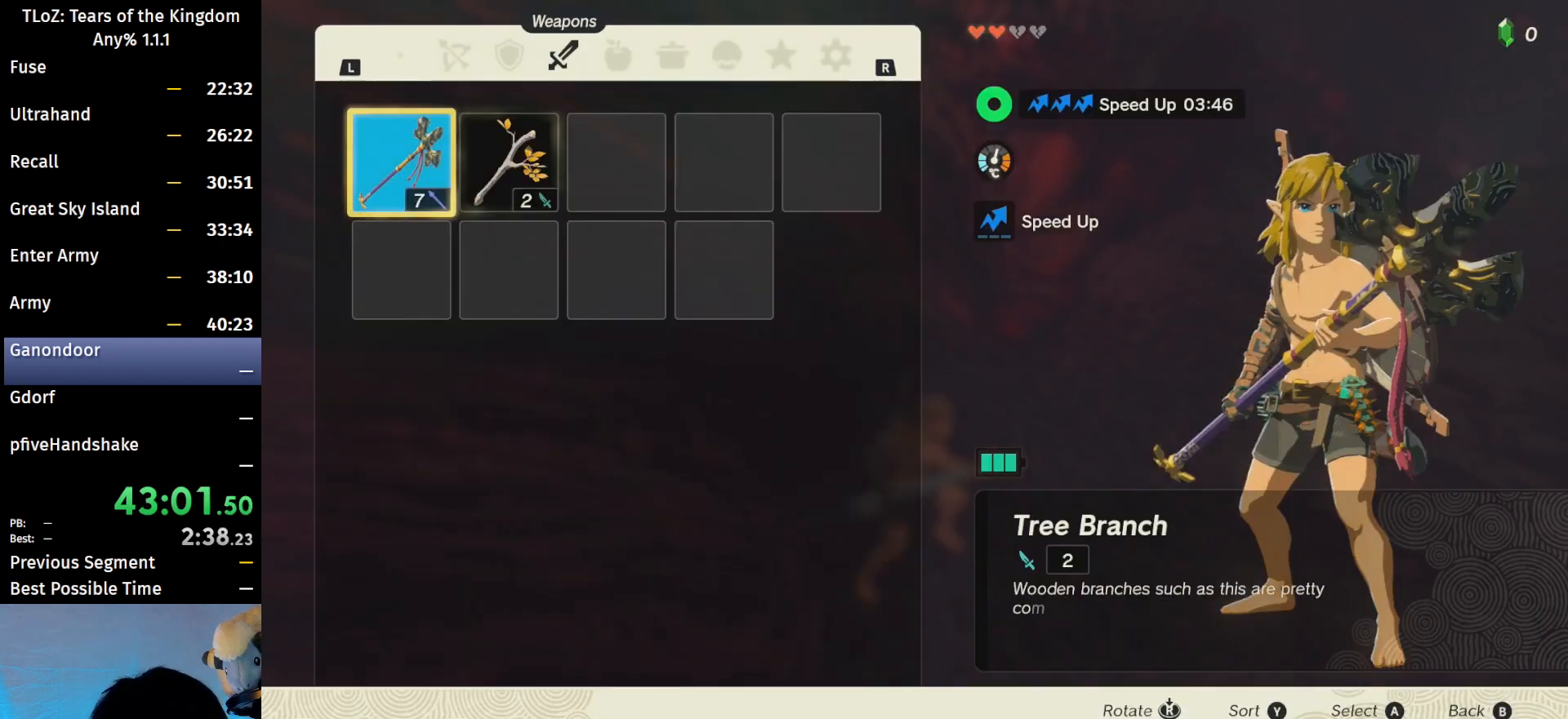
{"buttons": ["B"], "left_stick": "center", "right_stick": "center", "events": [[100, "A", "up"], [133, "left_stick", "down"], [233, "A", "down"], [300, "left_stick", "center"], [333, "A", "up"], [400, "B", "down"]]}
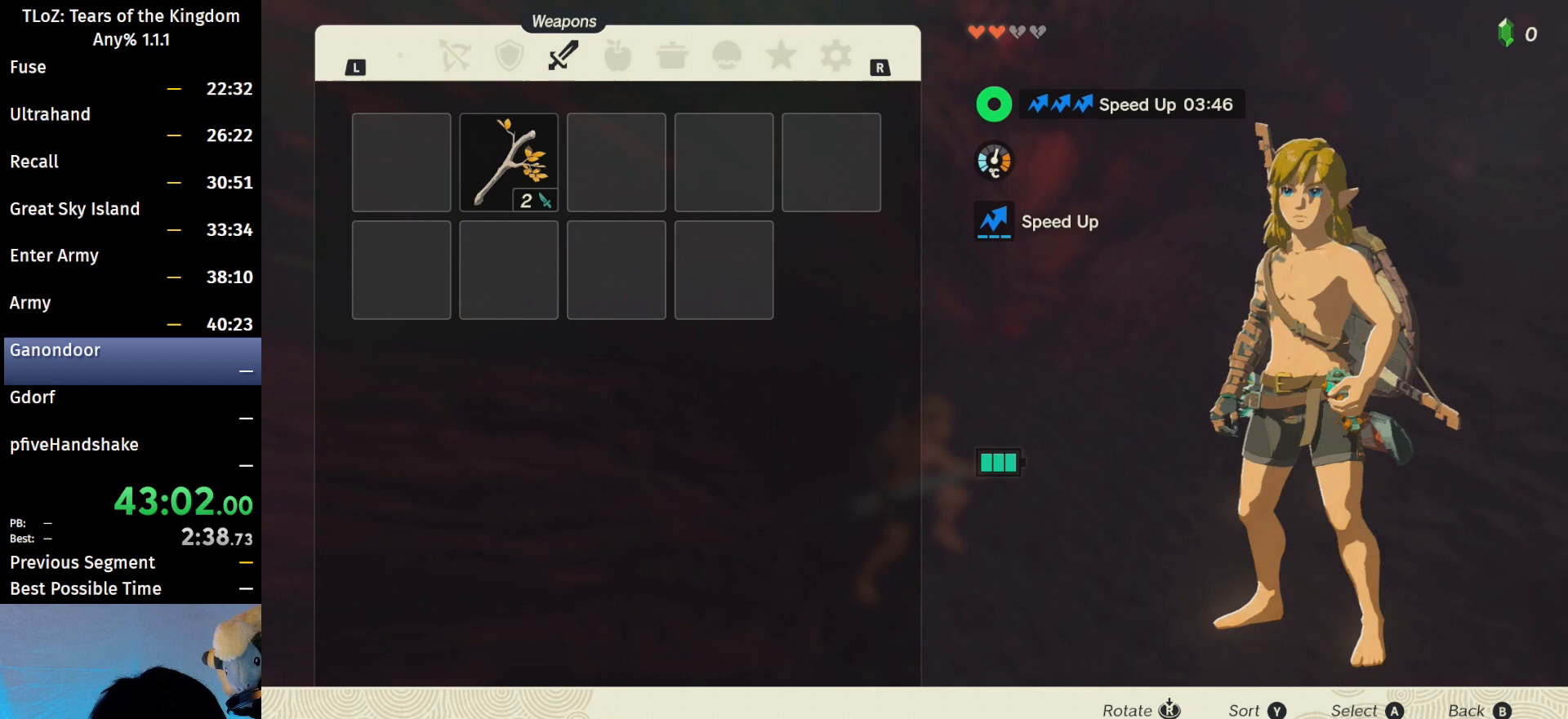
{"buttons": [], "left_stick": "center", "right_stick": "center", "events": [[33, "B", "up"], [167, "DPAD_RIGHT", "down"], [333, "right_stick", "left"], [433, "right_stick", "center"], [467, "DPAD_RIGHT", "up"]]}
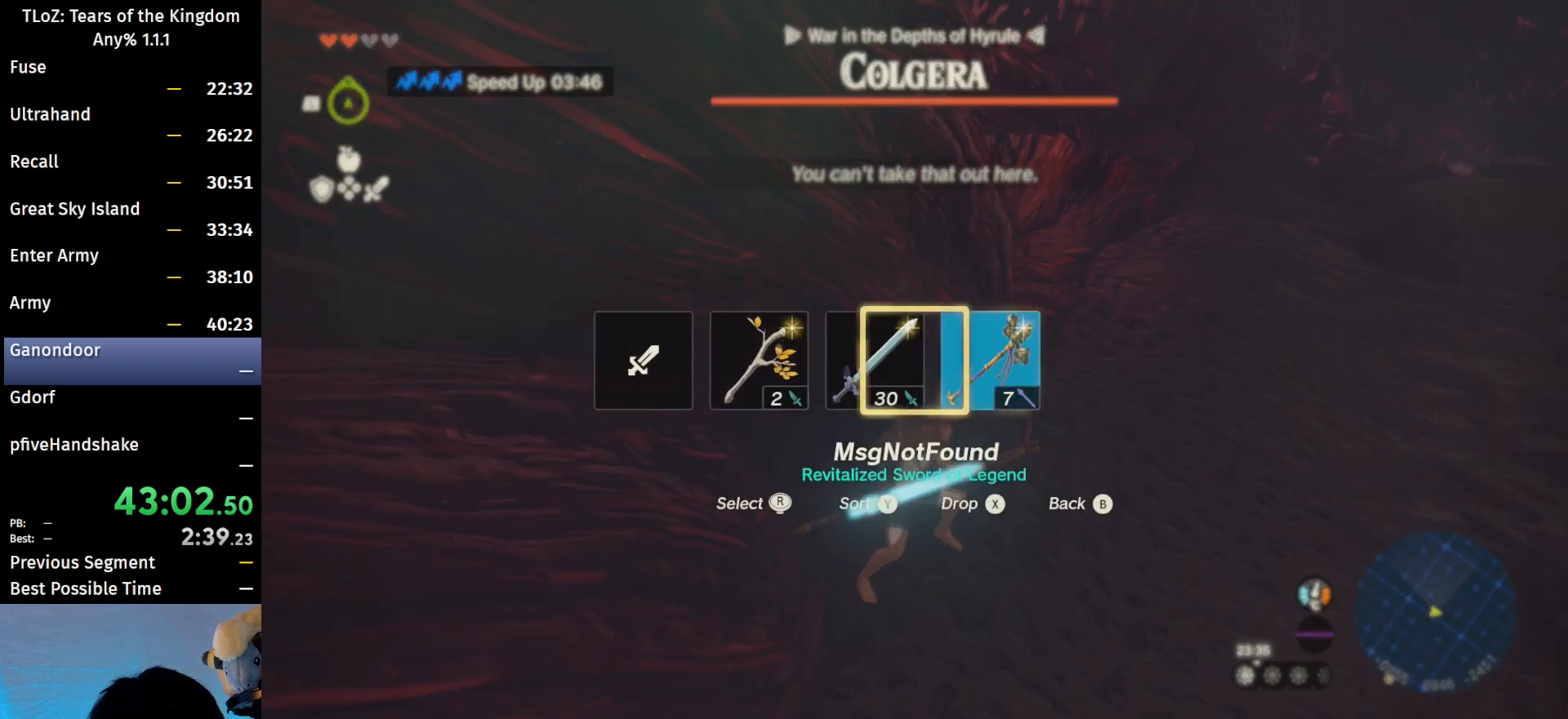
{"buttons": [], "left_stick": "center", "right_stick": "center", "events": []}
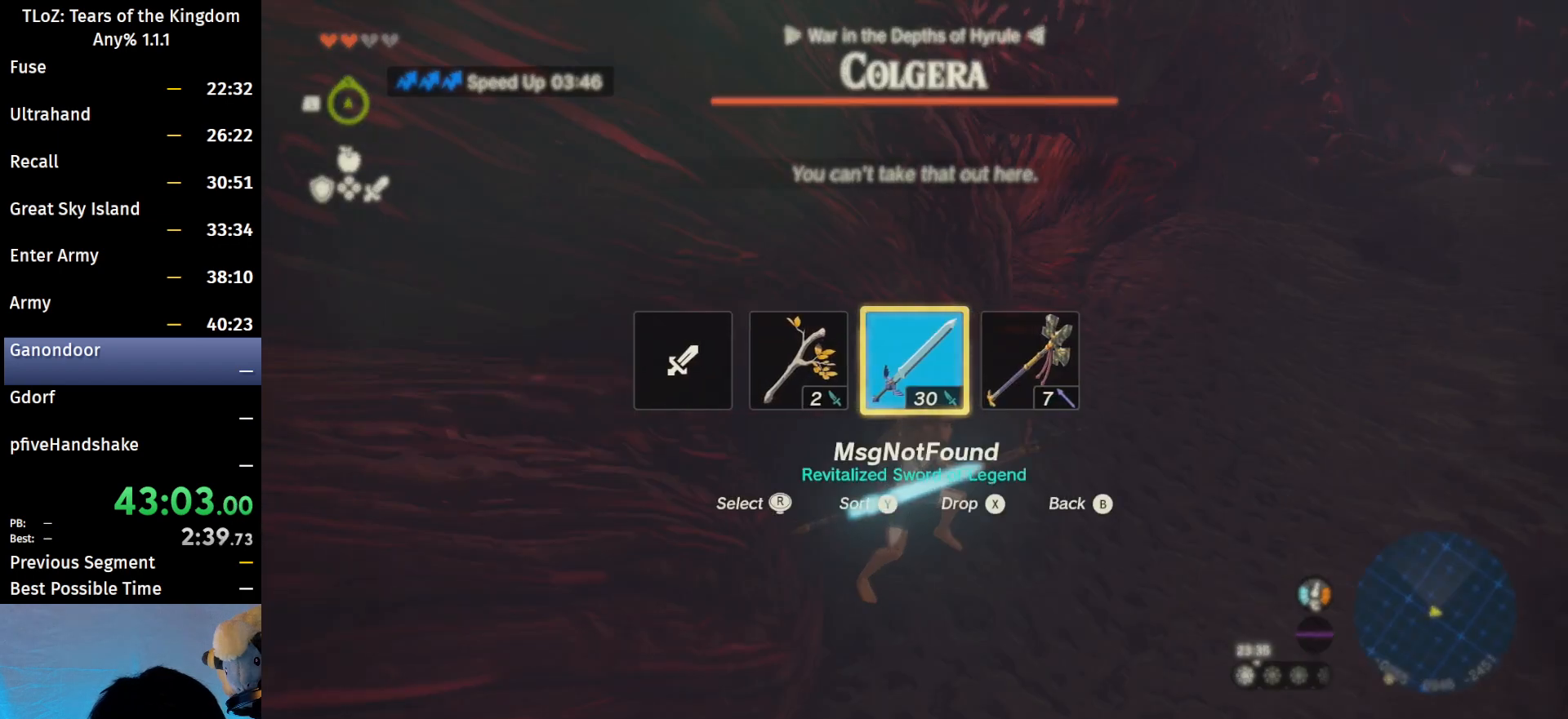
{"buttons": ["L1"], "left_stick": "center", "right_stick": "center", "events": [[300, "L1", "down"]]}